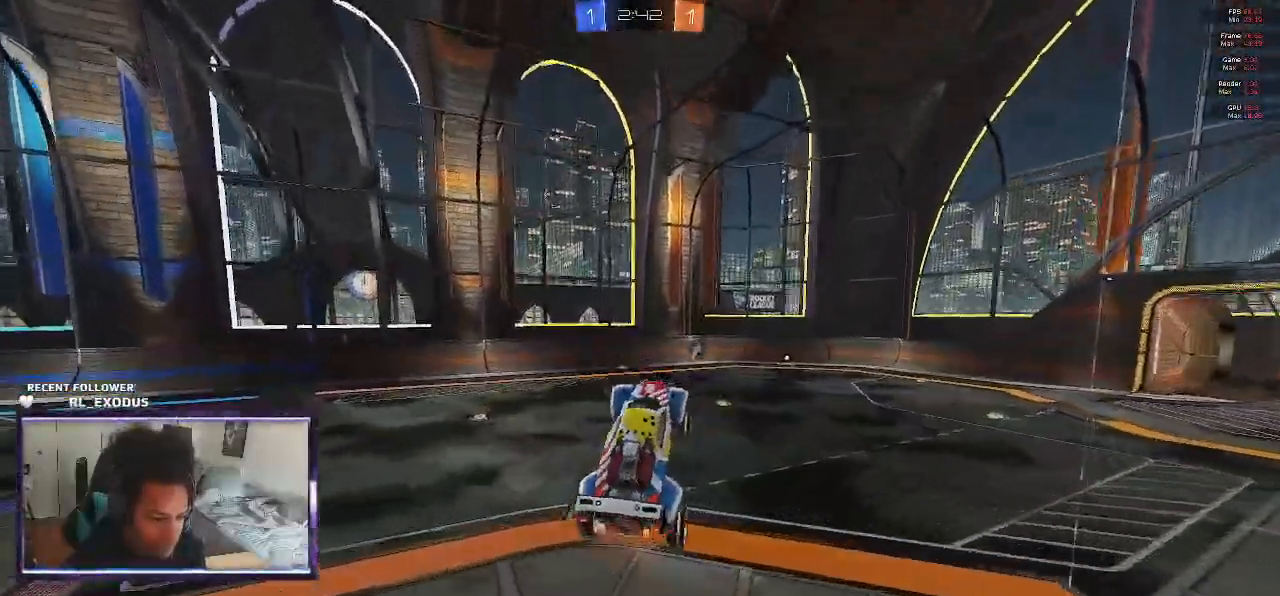
Gameplay with a controller (PlayStation layout); each line is a JSON object with the inputs held at the frame after it (dt_ms = milliseconds from this image to that frame). "events" lists button and stick changes between this image and that frame as [ms after this image, input, new state], when the widget could be followed in between. Not read: HOME.
{"dt_ms": 500, "buttons": ["R2"], "left_stick": "center", "right_stick": "center", "events": [[100, "TRIANGLE", "up"], [400, "TRIANGLE", "down"], [467, "TRIANGLE", "up"]]}
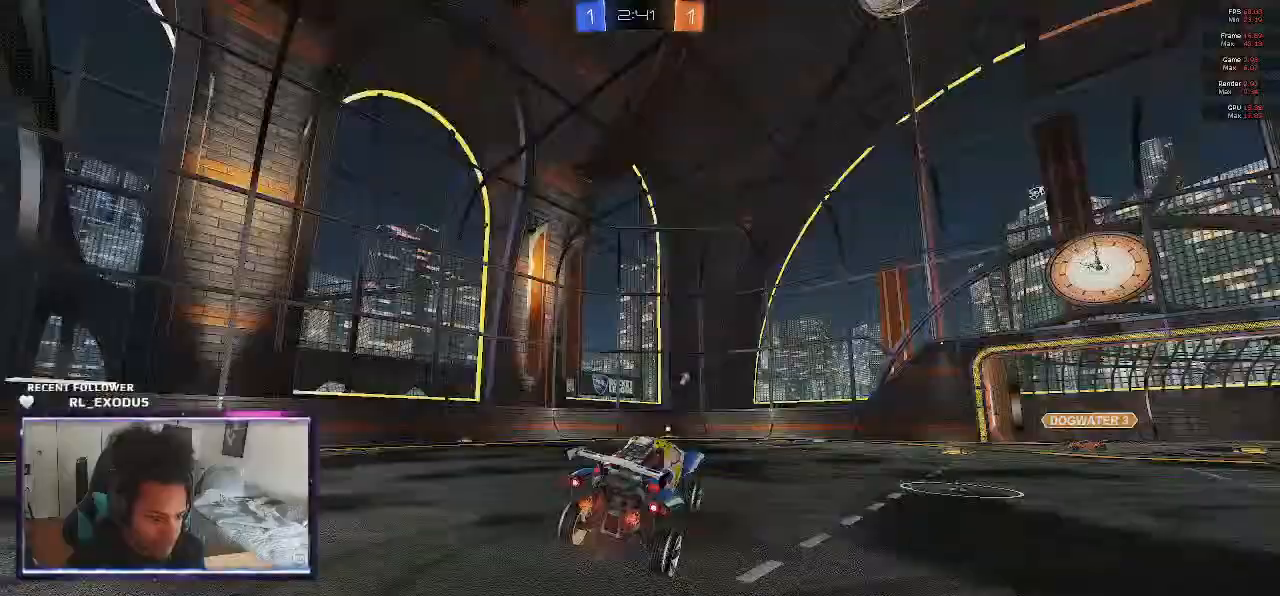
{"dt_ms": 500, "buttons": ["CROSS", "R2"], "left_stick": "center", "right_stick": "center", "events": [[67, "left_stick", "left"], [467, "left_stick", "center"], [500, "CROSS", "down"]]}
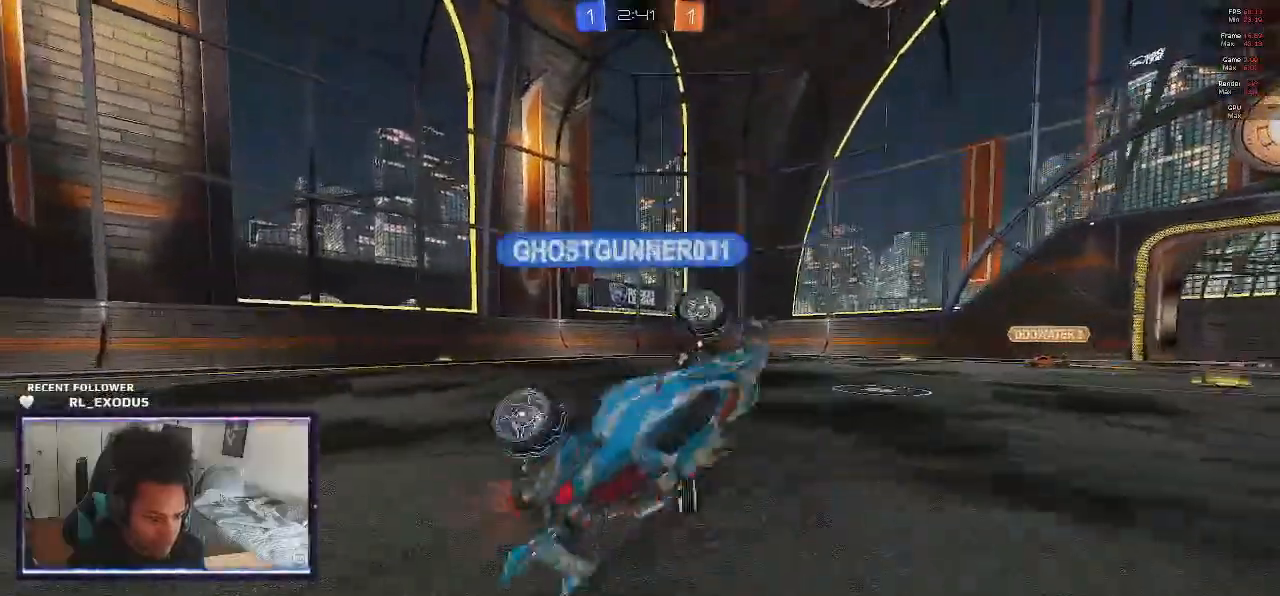
{"dt_ms": 500, "buttons": ["TRIANGLE", "L1", "R2"], "left_stick": "up-right", "right_stick": "center", "events": [[33, "L1", "down"], [33, "left_stick", "up"], [200, "CROSS", "up"], [233, "left_stick", "down-right"], [500, "TRIANGLE", "down"], [500, "left_stick", "up-right"]]}
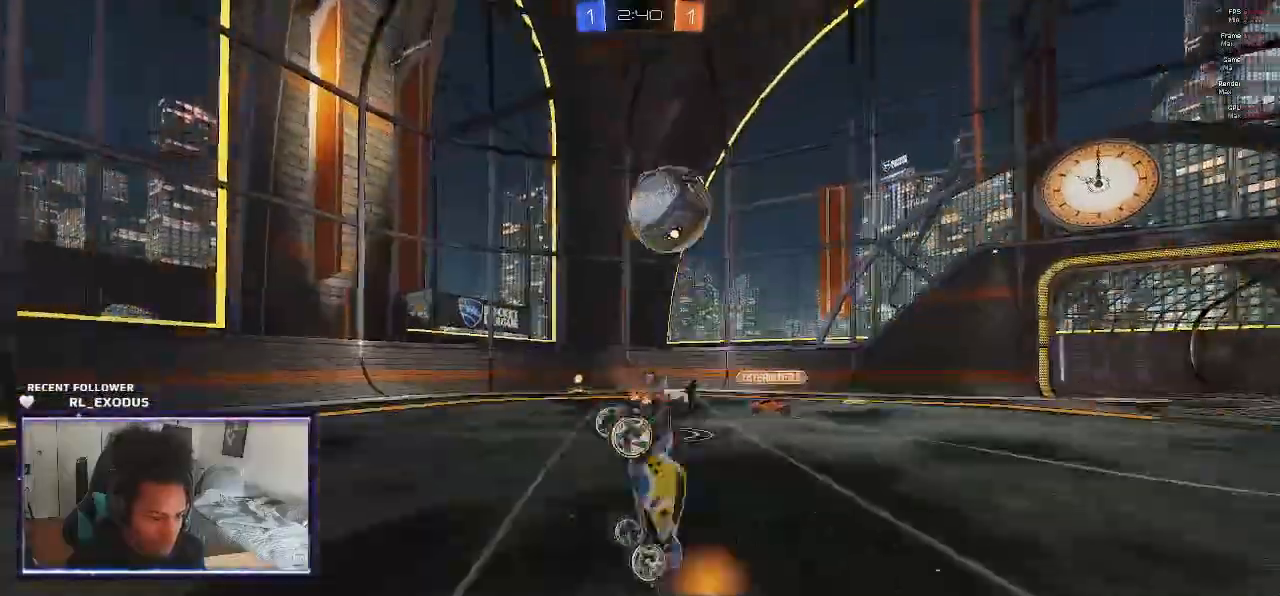
{"dt_ms": 500, "buttons": ["L1", "R2"], "left_stick": "center", "right_stick": "center", "events": [[133, "TRIANGLE", "up"], [500, "left_stick", "center"]]}
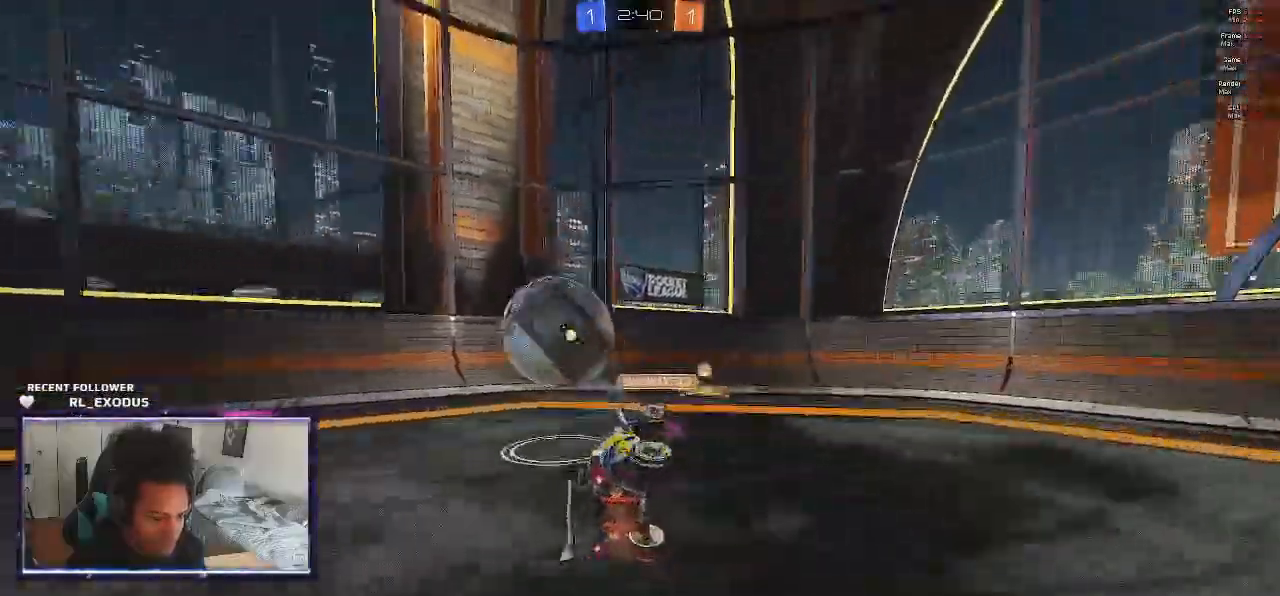
{"dt_ms": 500, "buttons": ["SQUARE", "R2"], "left_stick": "left", "right_stick": "center", "events": [[33, "L1", "up"], [267, "SQUARE", "down"], [300, "left_stick", "left"]]}
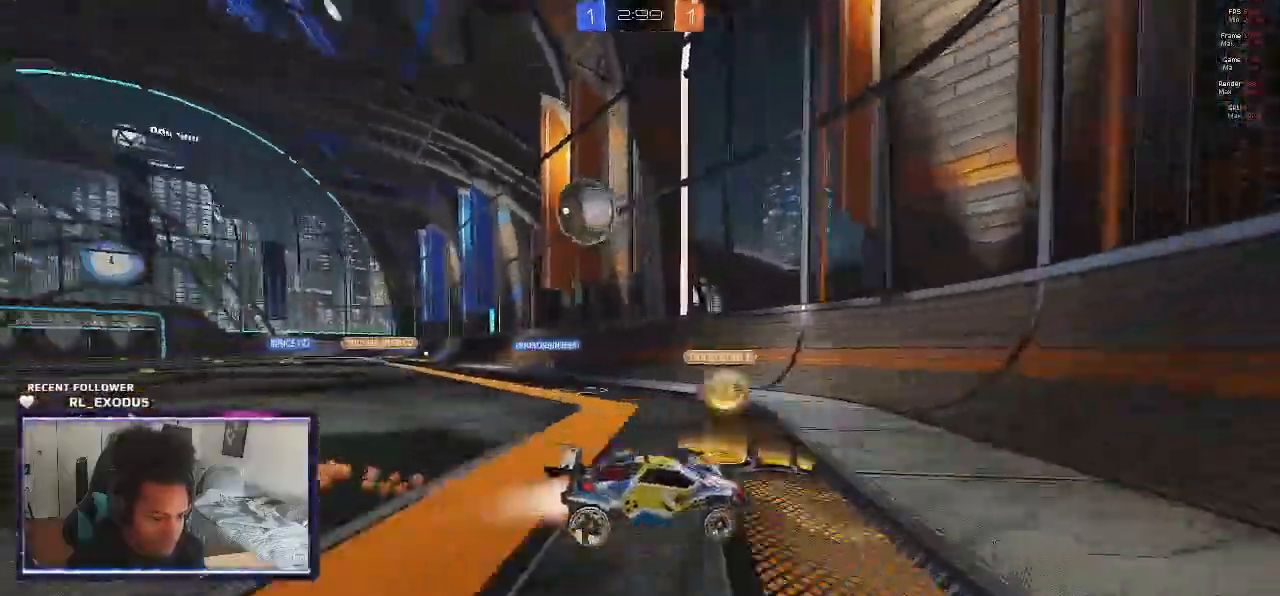
{"dt_ms": 500, "buttons": ["SQUARE", "R2"], "left_stick": "left", "right_stick": "center", "events": [[117, "L1", "down"], [200, "SQUARE", "up"], [233, "L1", "up"], [300, "SQUARE", "down"]]}
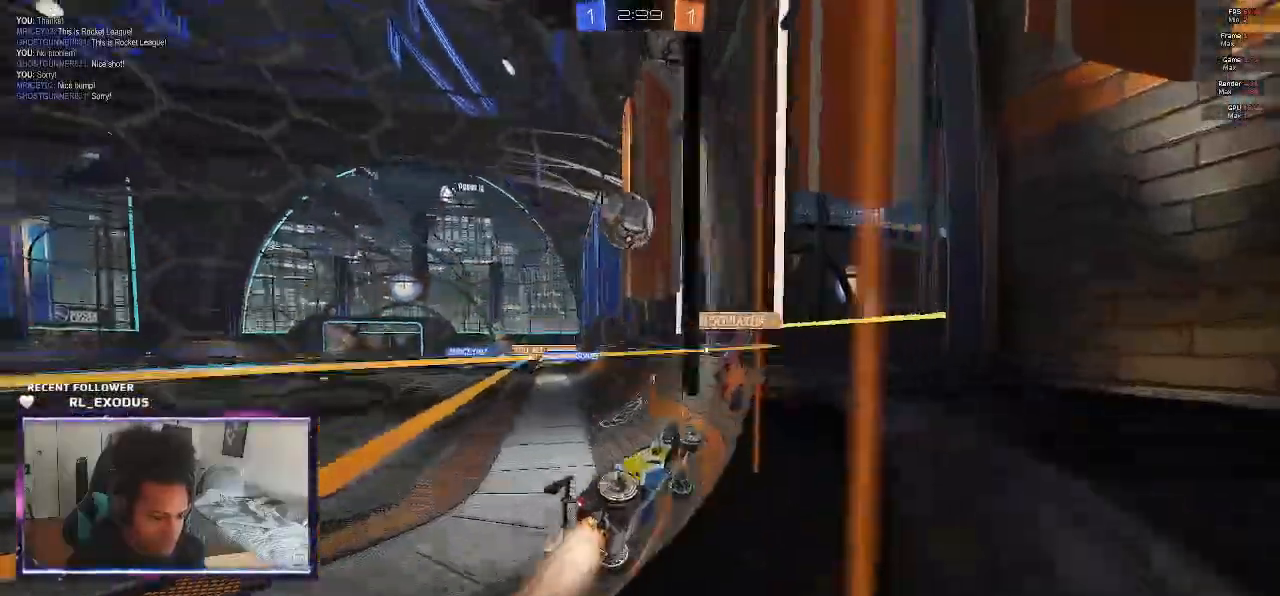
{"dt_ms": 500, "buttons": ["R2"], "left_stick": "right", "right_stick": "center", "events": [[117, "left_stick", "right"], [500, "SQUARE", "up"]]}
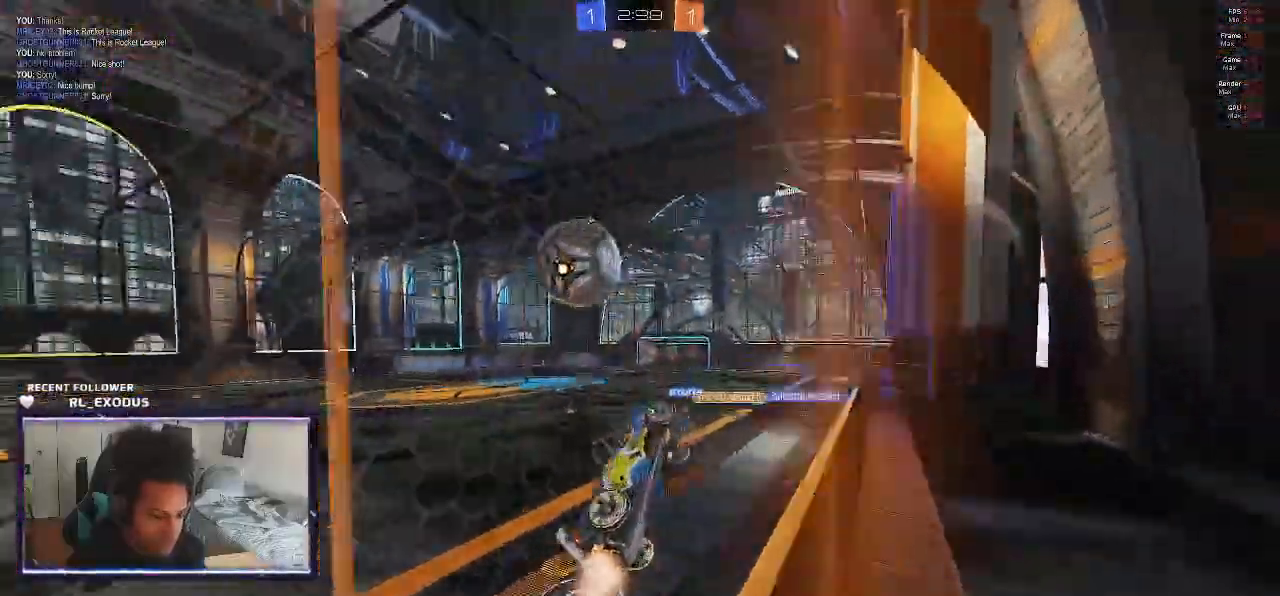
{"dt_ms": 500, "buttons": ["R2"], "left_stick": "left", "right_stick": "center", "events": [[67, "left_stick", "left"], [133, "L1", "down"], [267, "L1", "up"]]}
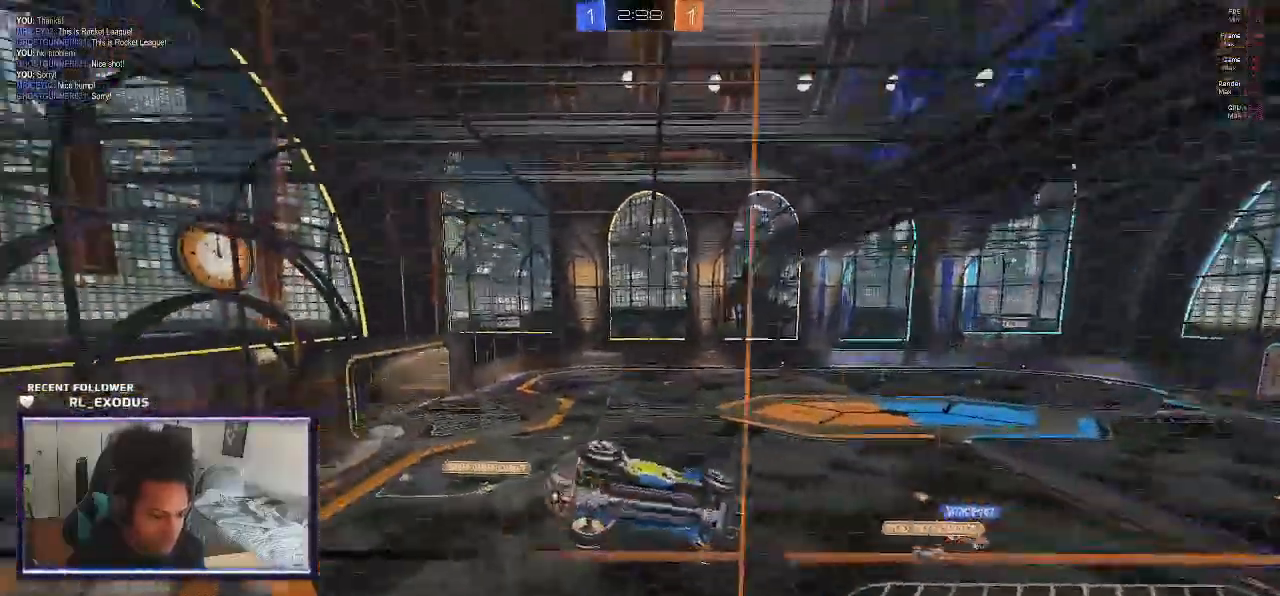
{"dt_ms": 500, "buttons": ["R2"], "left_stick": "center", "right_stick": "center", "events": [[417, "left_stick", "center"]]}
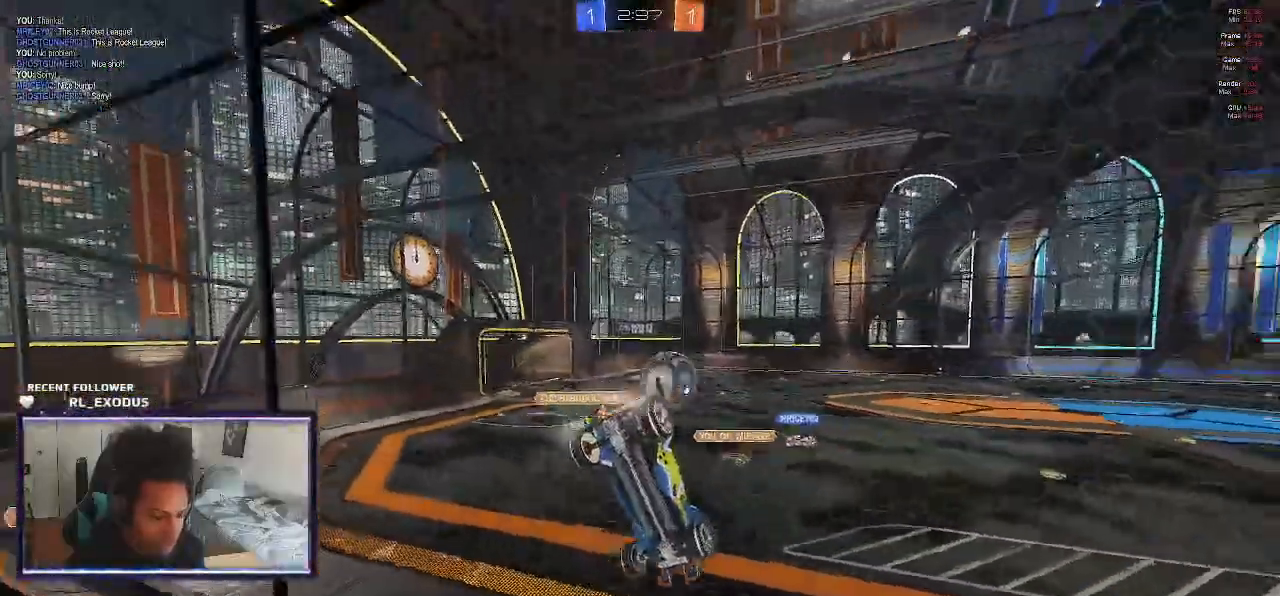
{"dt_ms": 500, "buttons": ["SQUARE", "R2"], "left_stick": "left", "right_stick": "center"}
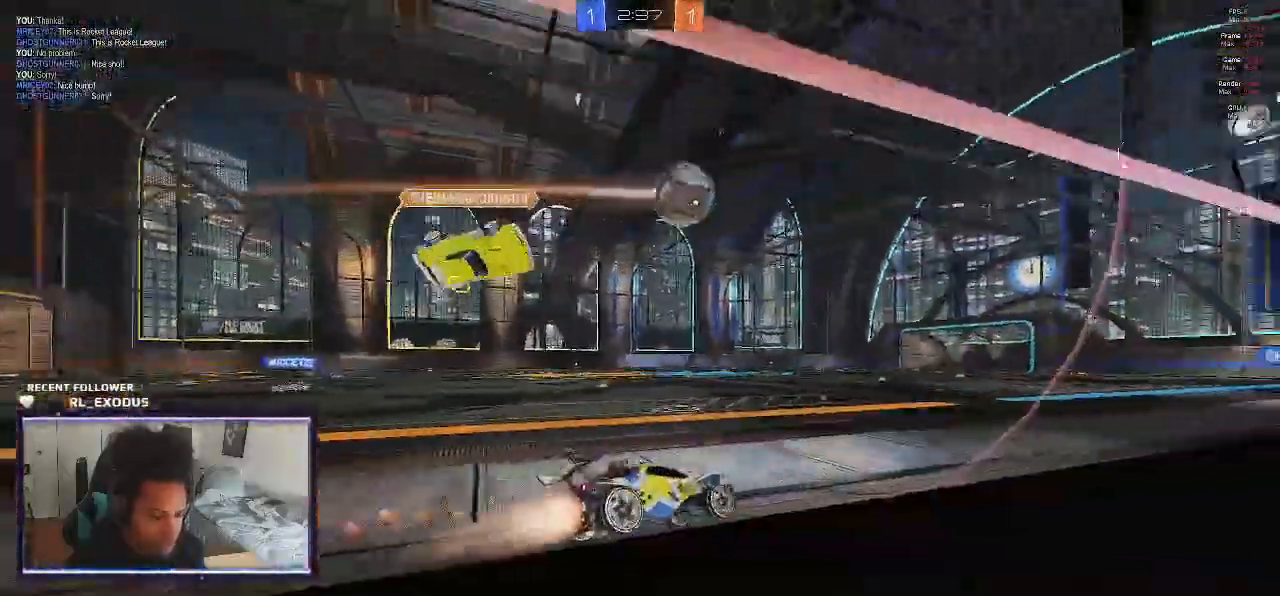
{"dt_ms": 500, "buttons": ["CROSS", "SQUARE", "L1", "R2"], "left_stick": "down-right", "right_stick": "center", "events": [[333, "CROSS", "down"], [333, "L1", "down"], [333, "SQUARE", "up"], [333, "left_stick", "up"], [367, "CROSS", "up"], [433, "CROSS", "down"], [500, "SQUARE", "down"], [500, "left_stick", "down-right"]]}
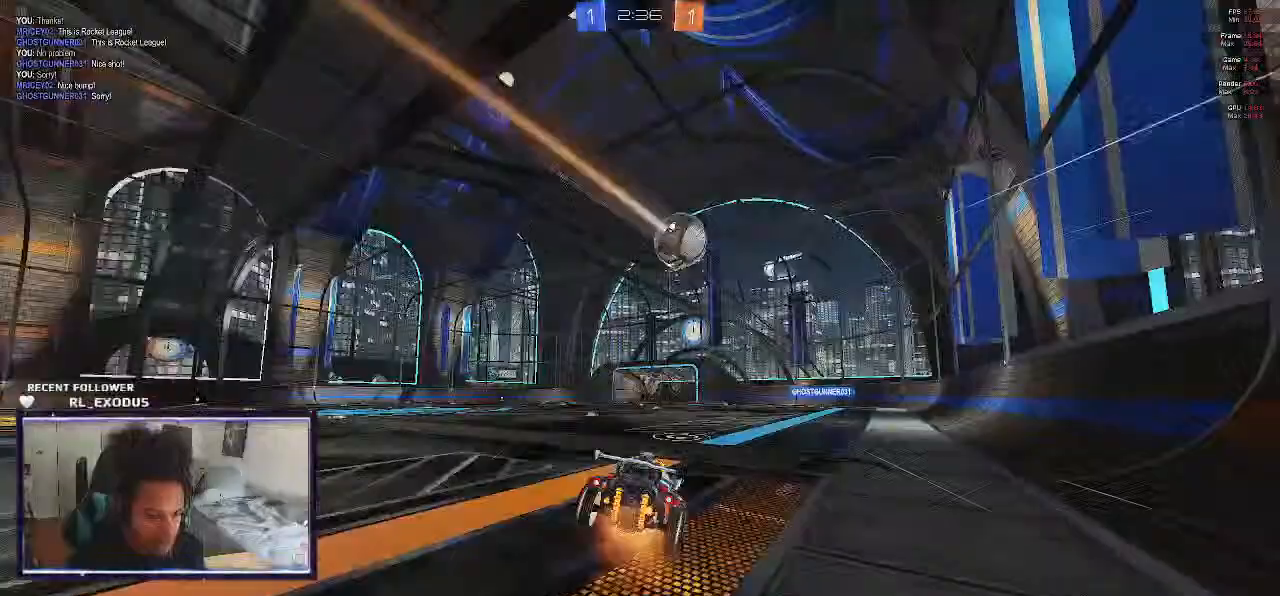
{"dt_ms": 500, "buttons": ["R2"], "left_stick": "down-right", "right_stick": "center", "events": [[33, "CROSS", "up"], [167, "SQUARE", "up"], [200, "left_stick", "up-right"], [300, "left_stick", "down-right"], [500, "L1", "up"]]}
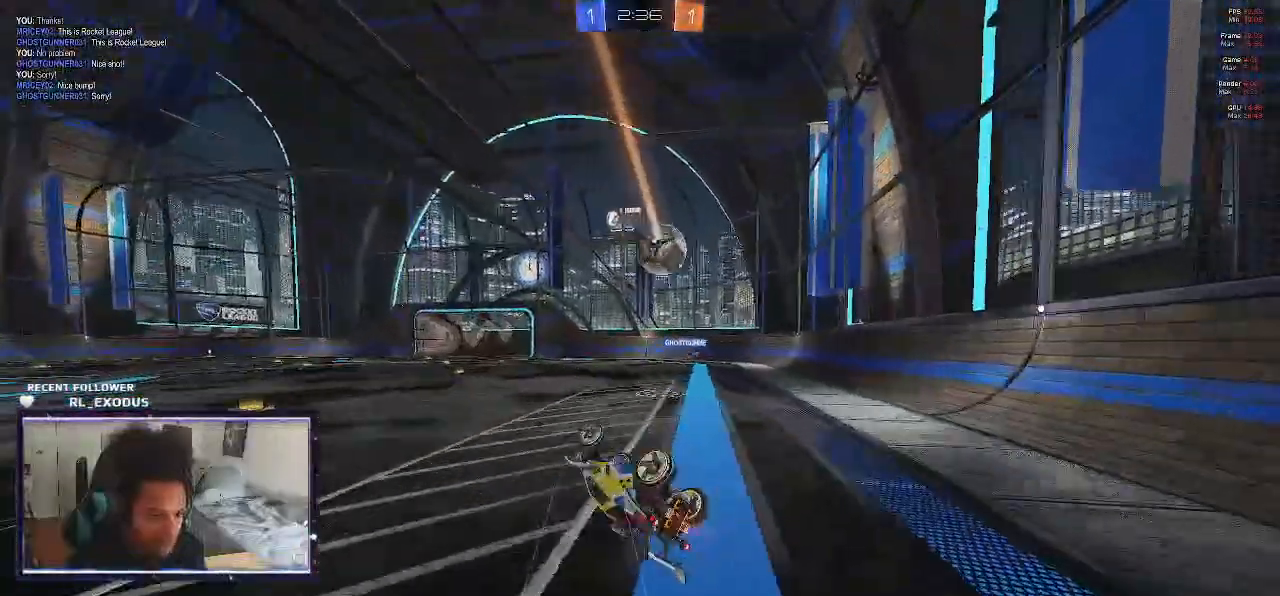
{"dt_ms": 500, "buttons": ["R2"], "left_stick": "left", "right_stick": "center", "events": [[33, "left_stick", "center"], [467, "left_stick", "left"]]}
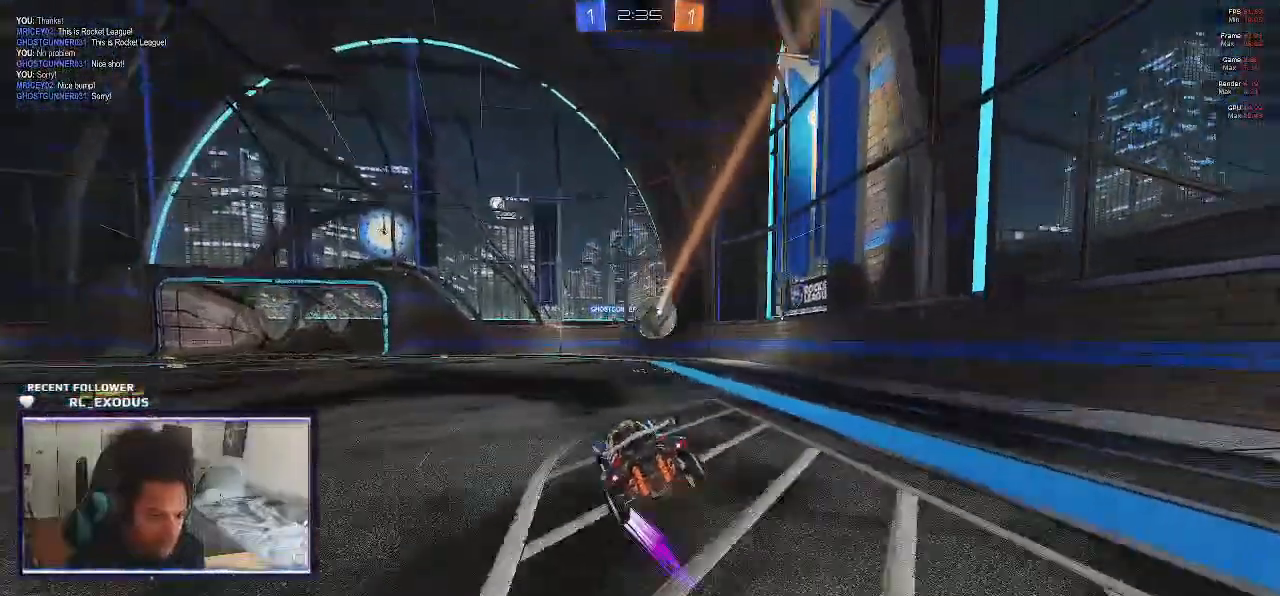
{"dt_ms": 500, "buttons": ["R2"], "left_stick": "left", "right_stick": "center", "events": []}
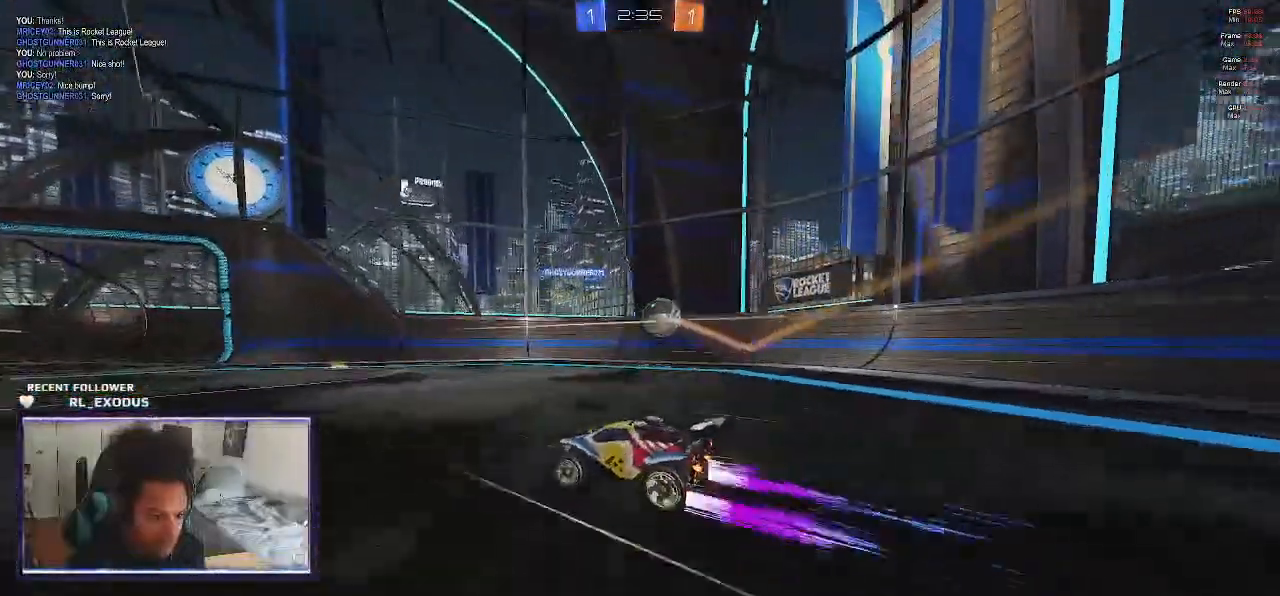
{"dt_ms": 500, "buttons": ["R2"], "left_stick": "right", "right_stick": "center", "events": [[67, "left_stick", "center"], [400, "left_stick", "right"]]}
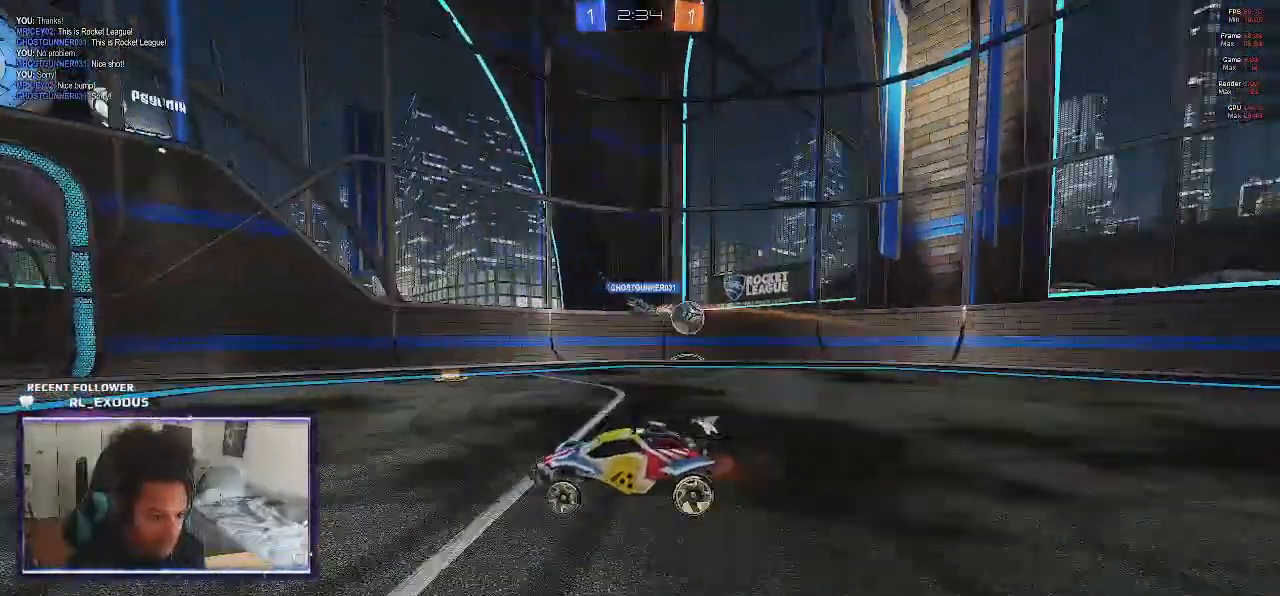
{"dt_ms": 500, "buttons": ["R2"], "left_stick": "left", "right_stick": "center", "events": [[67, "left_stick", "center"], [333, "left_stick", "left"]]}
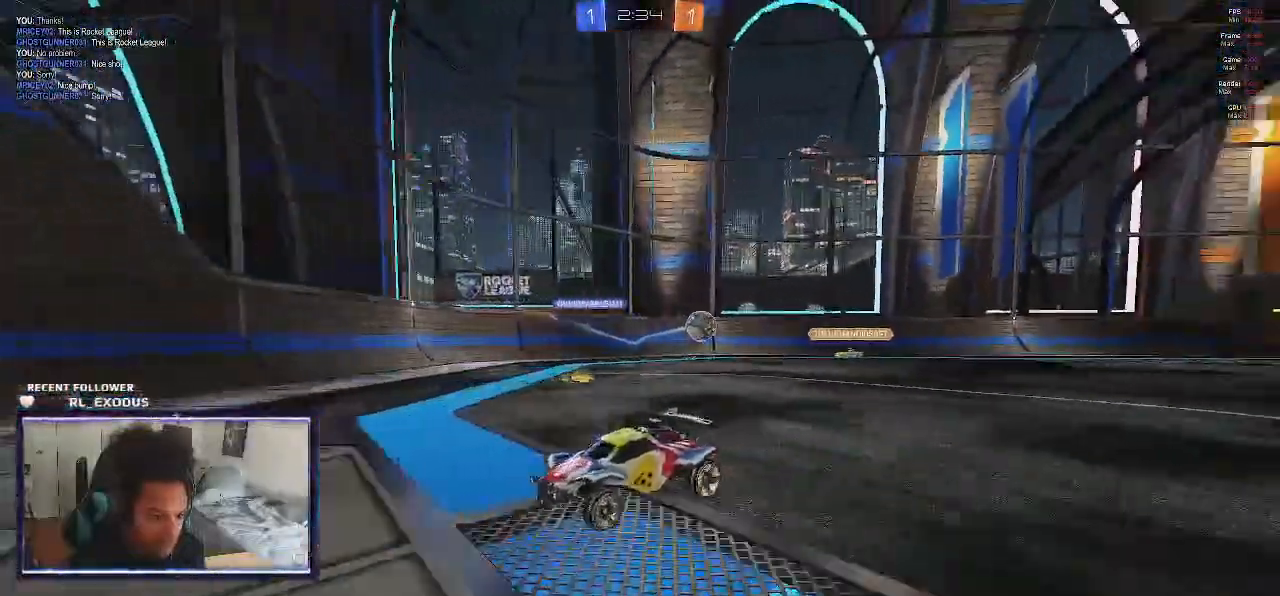
{"dt_ms": 500, "buttons": ["R2"], "left_stick": "left", "right_stick": "center", "events": [[267, "L1", "down"], [400, "L1", "up"]]}
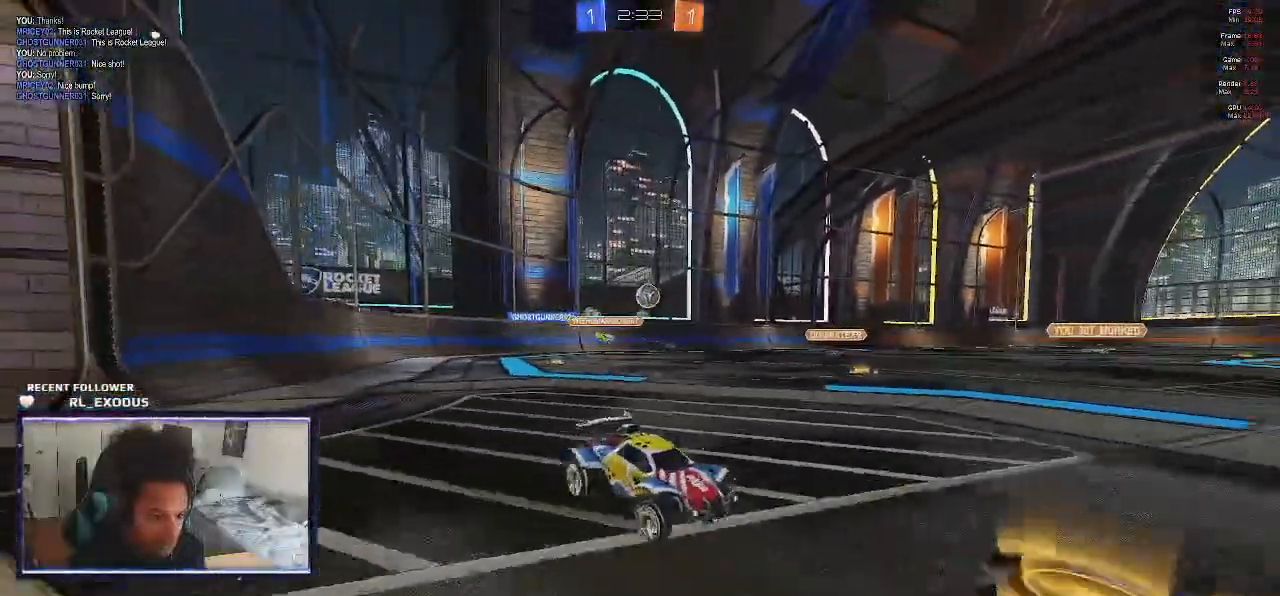
{"dt_ms": 500, "buttons": ["R2"], "left_stick": "right", "right_stick": "center", "events": [[33, "L1", "down"], [100, "L1", "up"], [433, "left_stick", "right"]]}
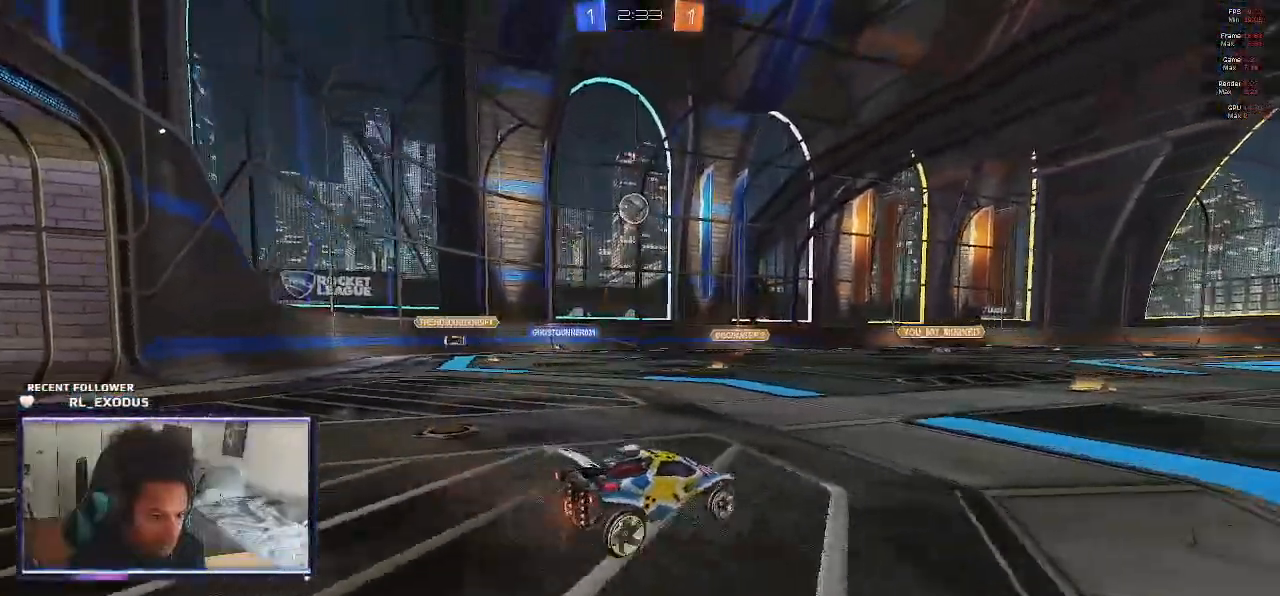
{"dt_ms": 500, "buttons": ["TRIANGLE", "R2"], "left_stick": "right", "right_stick": "center", "events": [[467, "TRIANGLE", "down"]]}
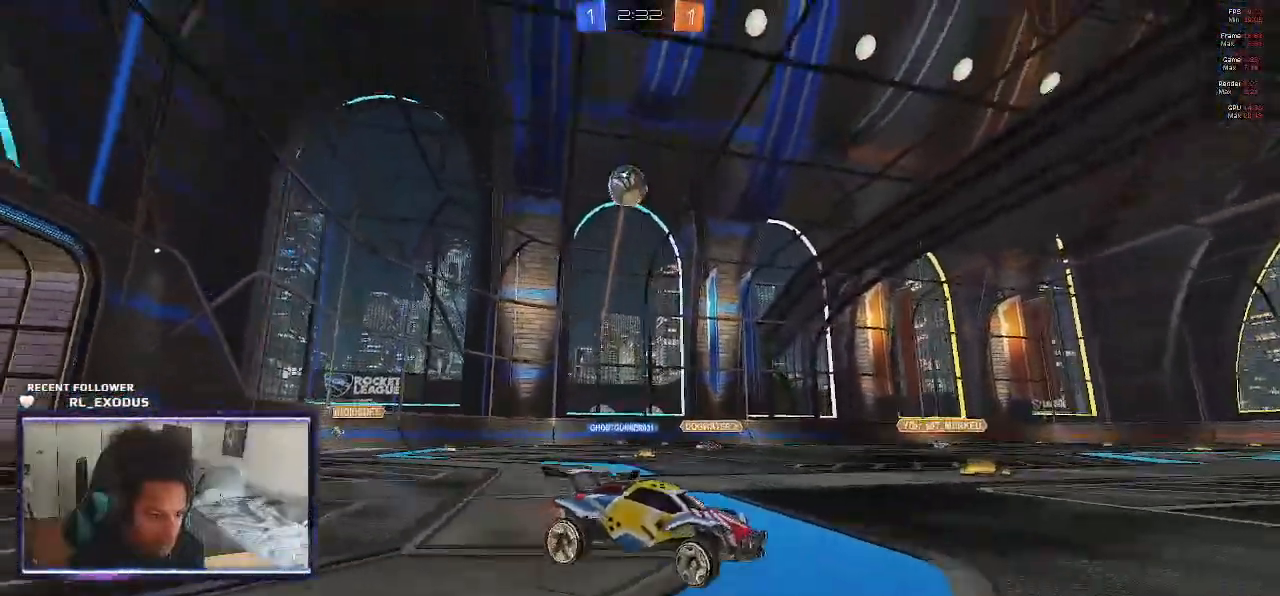
{"dt_ms": 500, "buttons": ["R2"], "left_stick": "center", "right_stick": "center", "events": [[67, "TRIANGLE", "up"], [500, "left_stick", "center"]]}
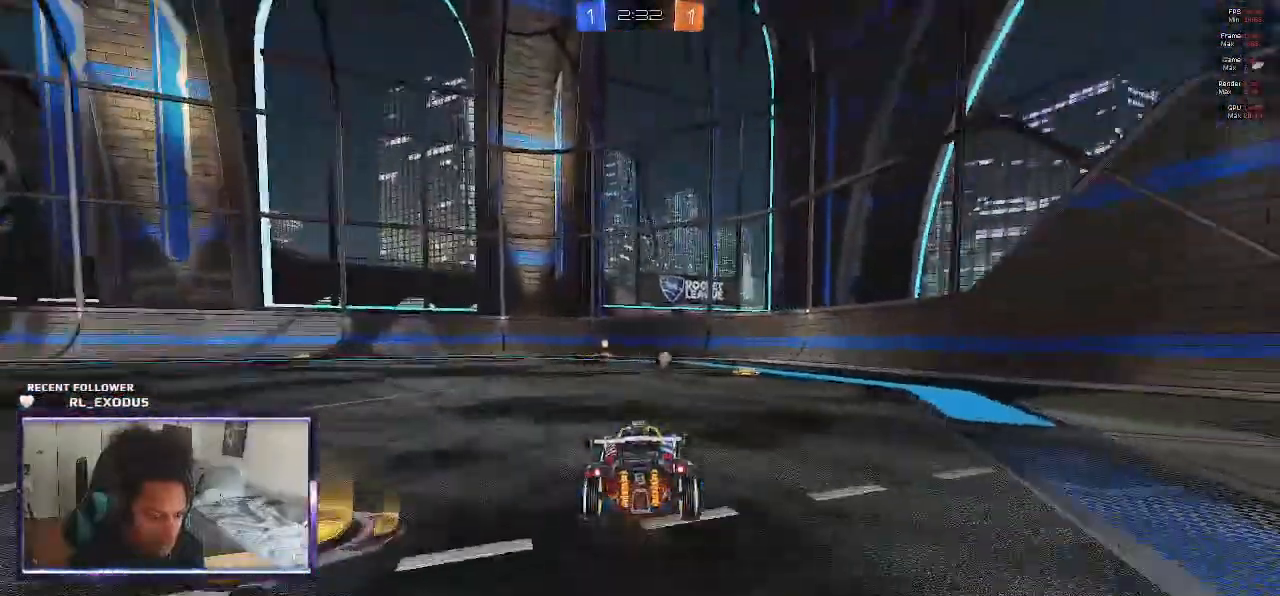
{"dt_ms": 500, "buttons": ["SQUARE", "R2"], "left_stick": "center", "right_stick": "center", "events": [[67, "TRIANGLE", "down"], [133, "SQUARE", "down"], [200, "TRIANGLE", "up"], [267, "left_stick", "right"], [433, "left_stick", "center"]]}
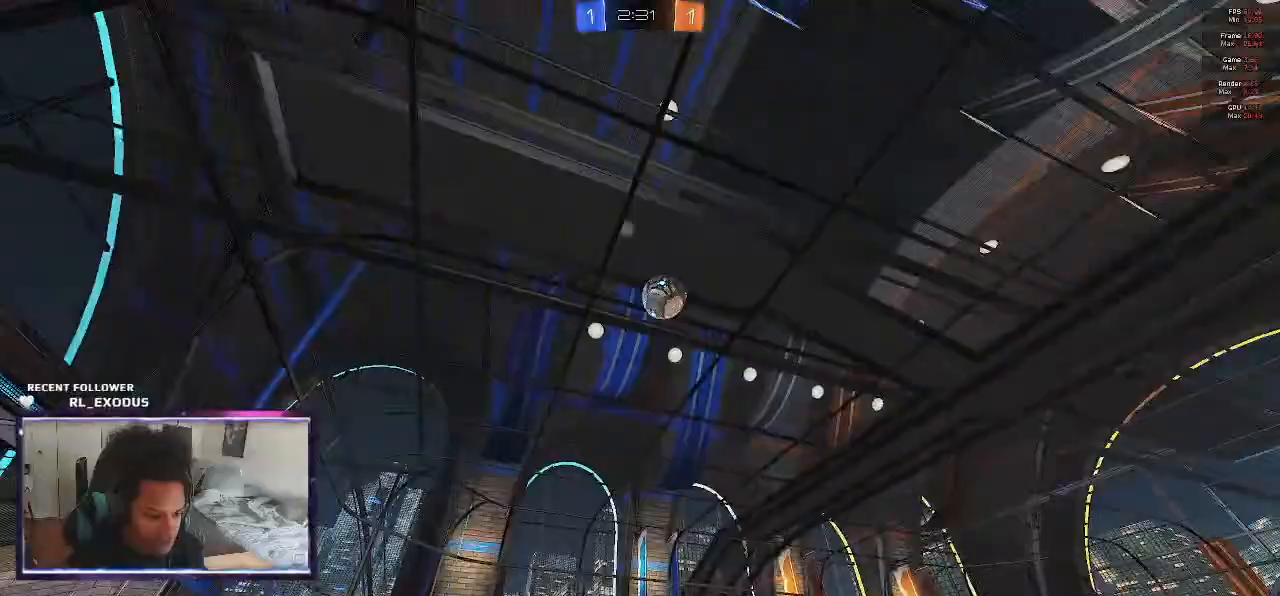
{"dt_ms": 500, "buttons": ["R2"], "left_stick": "left", "right_stick": "center", "events": [[83, "left_stick", "left"], [233, "SQUARE", "up"], [333, "left_stick", "center"], [467, "left_stick", "left"]]}
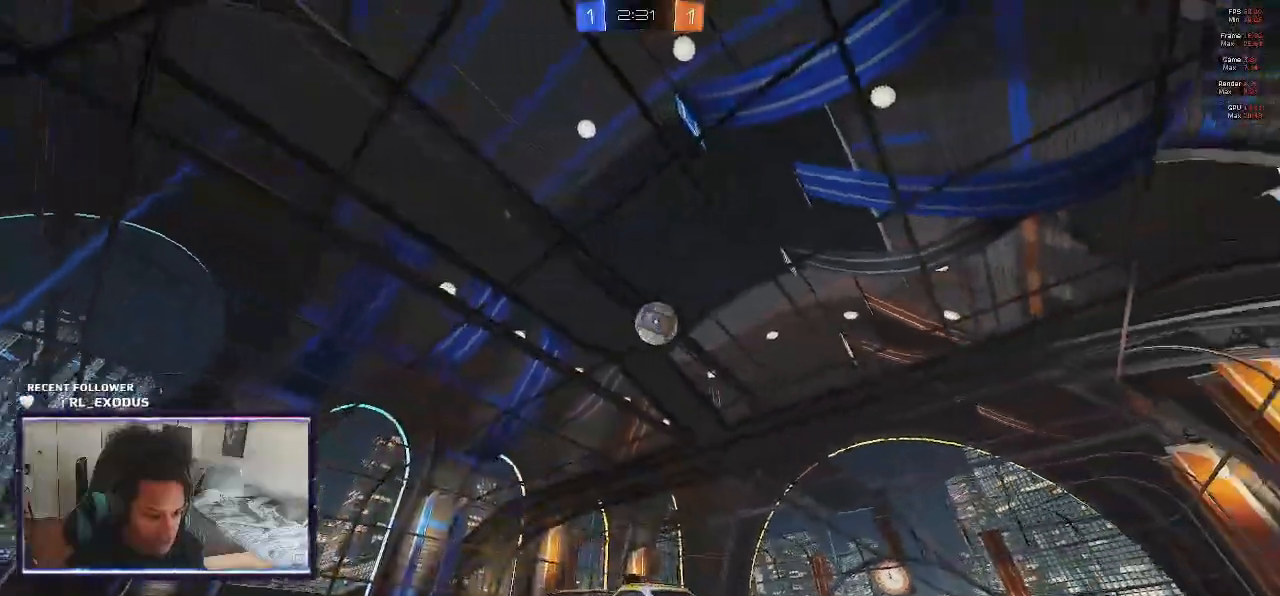
{"dt_ms": 500, "buttons": ["R2"], "left_stick": "center", "right_stick": "center", "events": [[500, "left_stick", "center"]]}
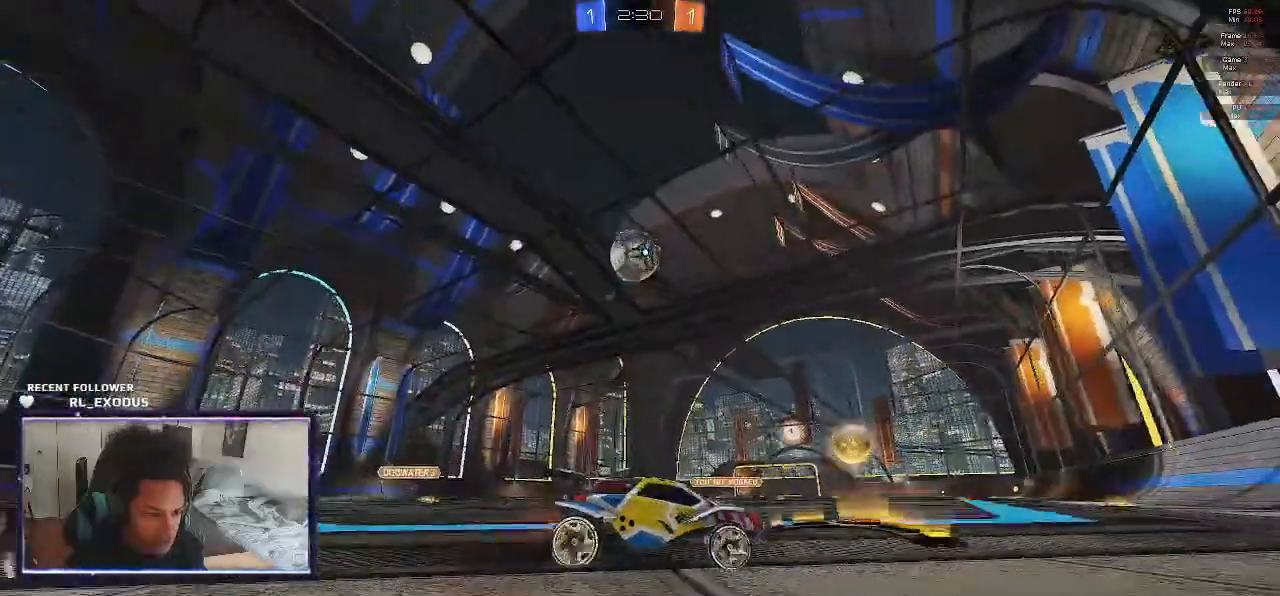
{"dt_ms": 500, "buttons": [], "left_stick": "left", "right_stick": "center", "events": [[167, "R2", "up"], [200, "left_stick", "left"]]}
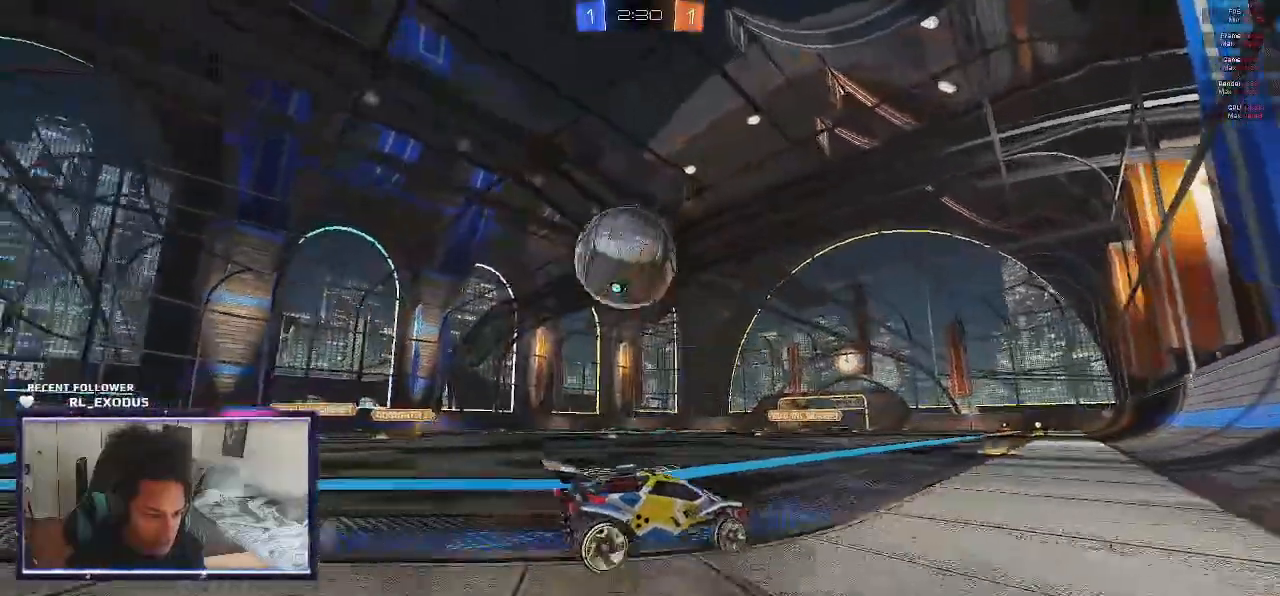
{"dt_ms": 500, "buttons": ["SQUARE", "R2"], "left_stick": "left", "right_stick": "center", "events": [[33, "L2", "down"], [233, "R2", "down"], [267, "L2", "up"], [267, "SQUARE", "down"]]}
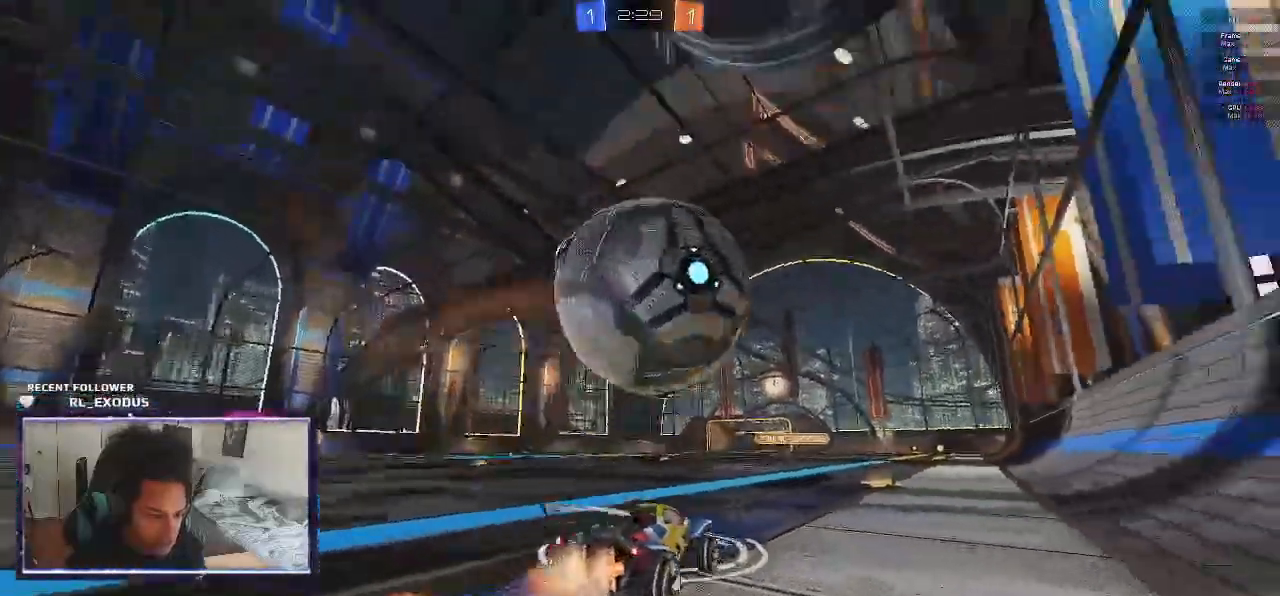
{"dt_ms": 1000, "buttons": [], "left_stick": "down", "right_stick": "center"}
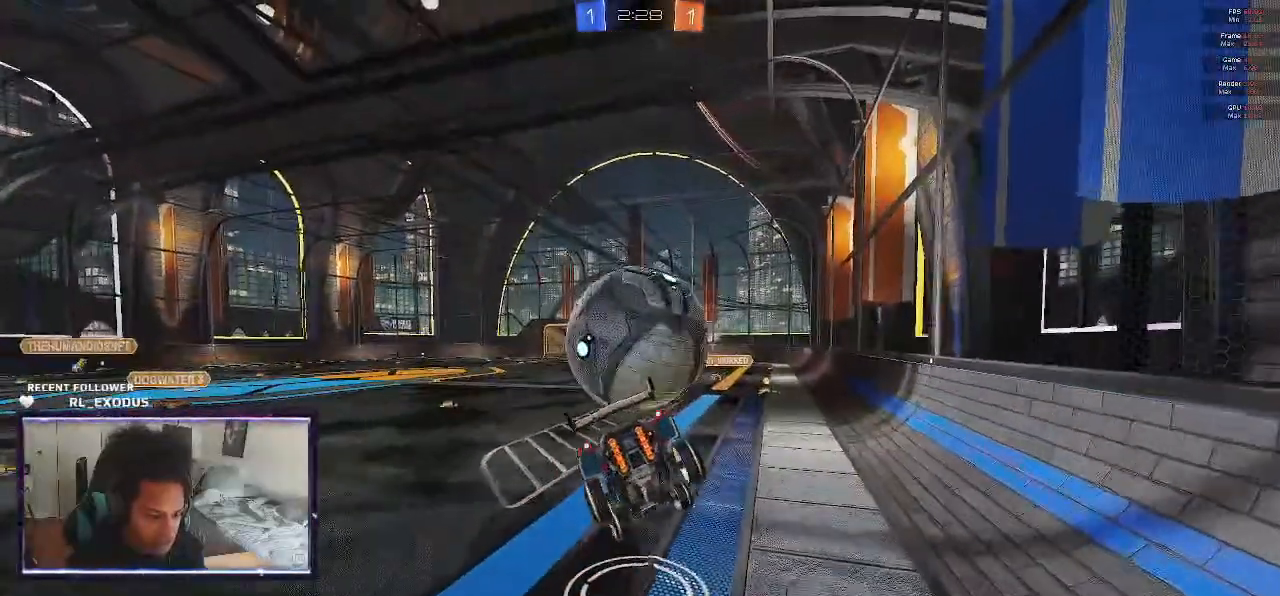
{"dt_ms": 500, "buttons": ["SQUARE", "R1"], "left_stick": "center", "right_stick": "center", "events": [[33, "R1", "down"], [100, "left_stick", "right"], [150, "left_stick", "up"], [200, "SQUARE", "down"], [233, "left_stick", "center"], [300, "left_stick", "down"], [500, "left_stick", "center"]]}
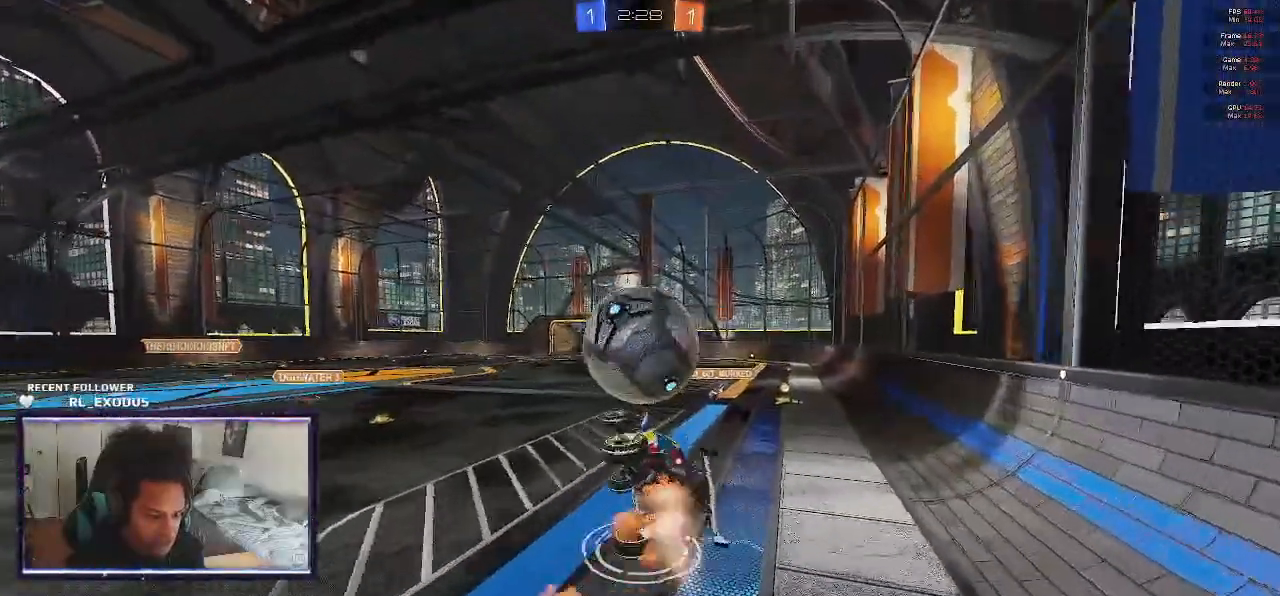
{"dt_ms": 500, "buttons": ["SQUARE", "L1", "R2"], "left_stick": "down-right", "right_stick": "center", "events": [[50, "left_stick", "right"], [133, "L1", "down"], [200, "R1", "up"], [233, "R2", "down"], [250, "left_stick", "up-right"], [450, "left_stick", "down-right"]]}
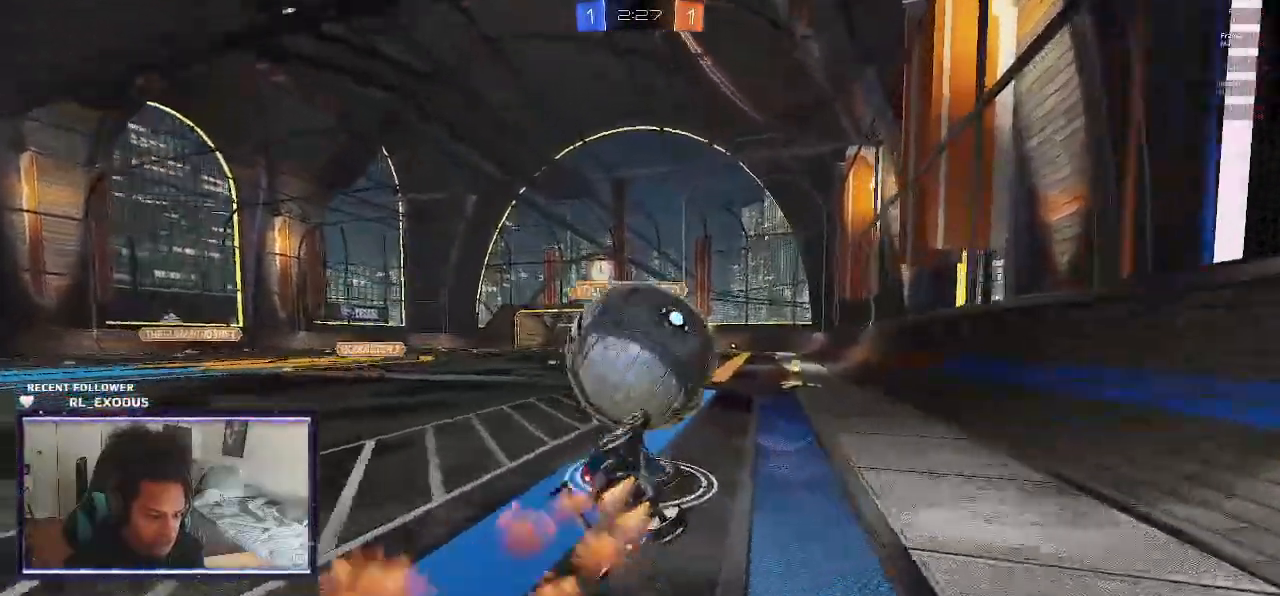
{"dt_ms": 500, "buttons": ["R2"], "left_stick": "up-right", "right_stick": "center", "events": [[150, "left_stick", "right"], [267, "SQUARE", "up"], [383, "left_stick", "up-right"], [400, "L1", "up"]]}